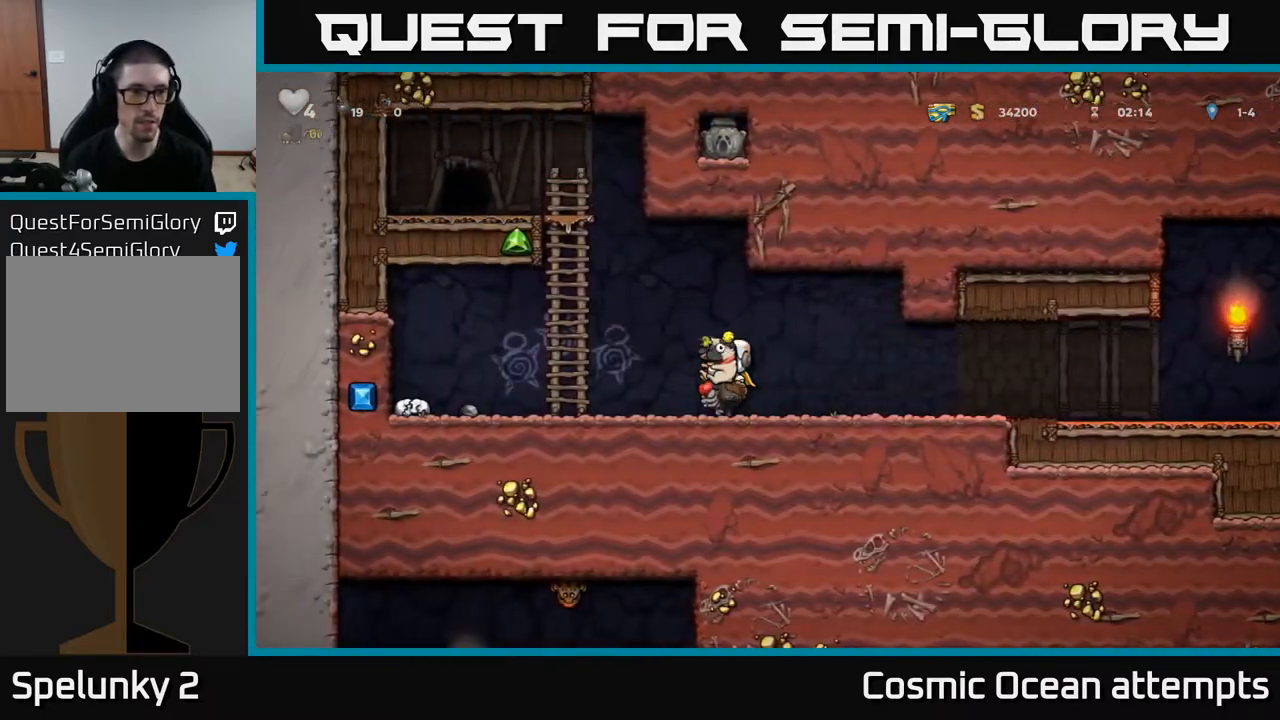
Gameplay with a controller (Xbox layout); each line is a JSON object with the inputs held at the frame after it. "events" lists button and stick changes between this image and that frame as [ms after this image, input, new state], when the widget could be followed in between. Not read: left_stick.
{"buttons": ["DPAD_RIGHT"], "right_stick": "center", "events": [[67, "DPAD_LEFT", "up"], [117, "DPAD_DOWN", "down"], [167, "A", "down"], [283, "DPAD_DOWN", "up"], [300, "A", "up"], [367, "DPAD_RIGHT", "down"]]}
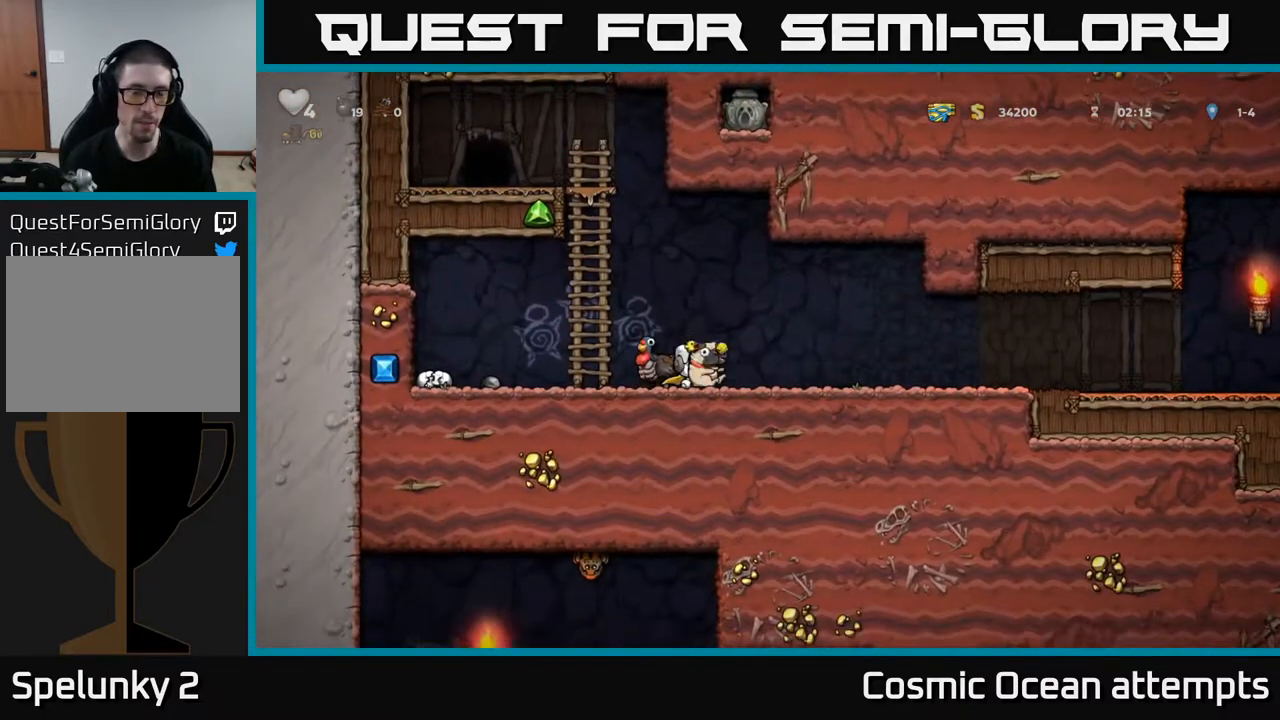
{"buttons": [], "right_stick": "center", "events": [[117, "DPAD_RIGHT", "up"]]}
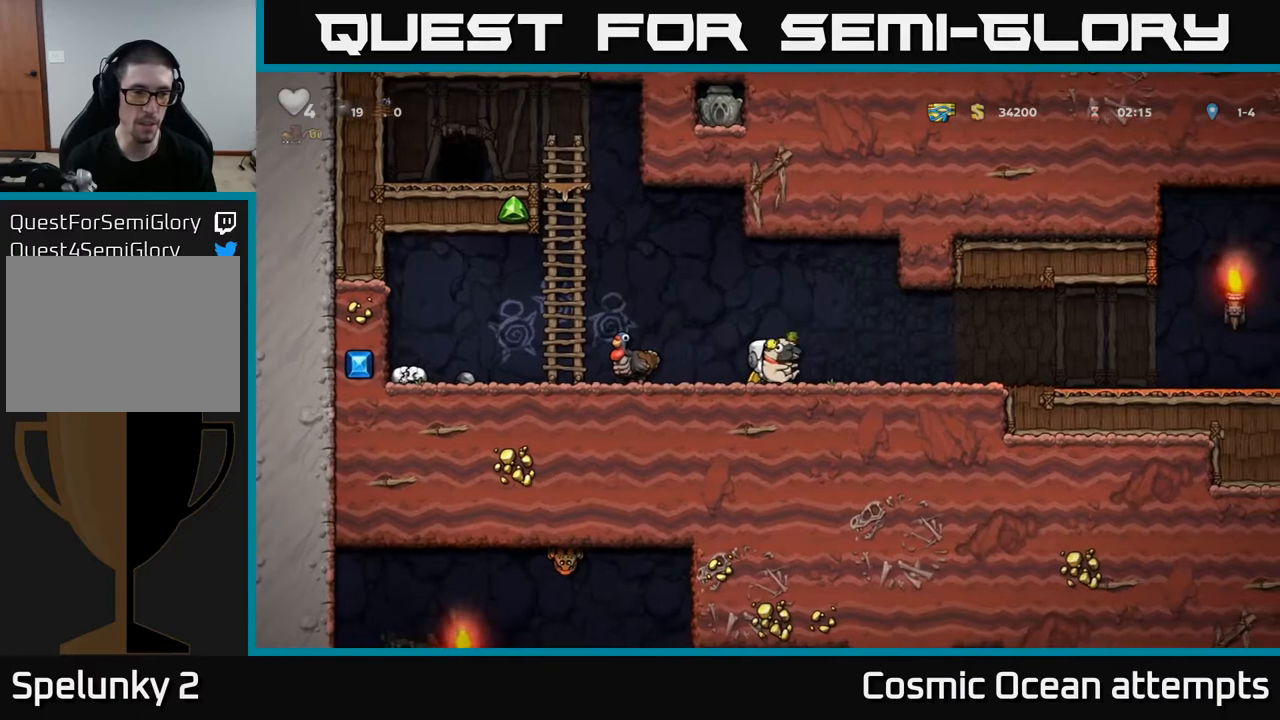
{"buttons": ["X", "DPAD_DOWN"], "right_stick": "center", "events": [[383, "DPAD_DOWN", "down"], [450, "X", "down"]]}
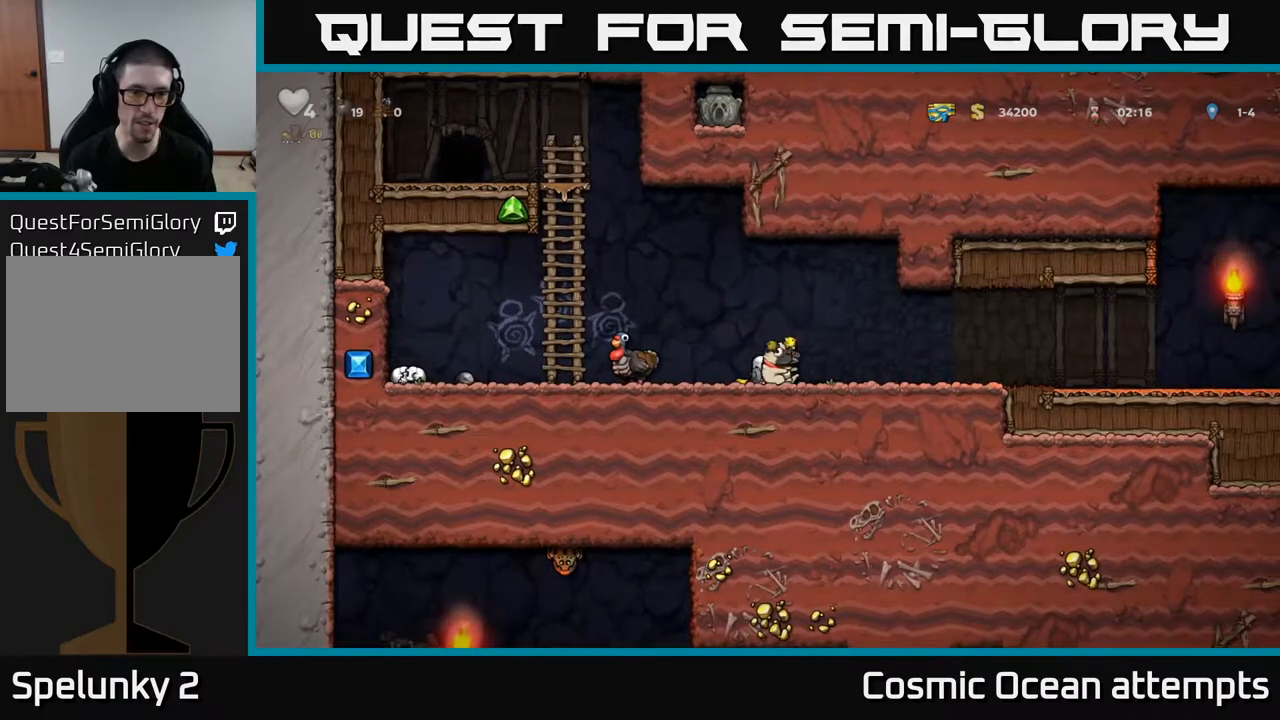
{"buttons": ["X", "DPAD_DOWN"], "right_stick": "center", "events": [[67, "DPAD_DOWN", "up"], [67, "X", "up"], [83, "DPAD_LEFT", "down"], [400, "DPAD_DOWN", "down"], [417, "DPAD_LEFT", "up"], [467, "X", "down"]]}
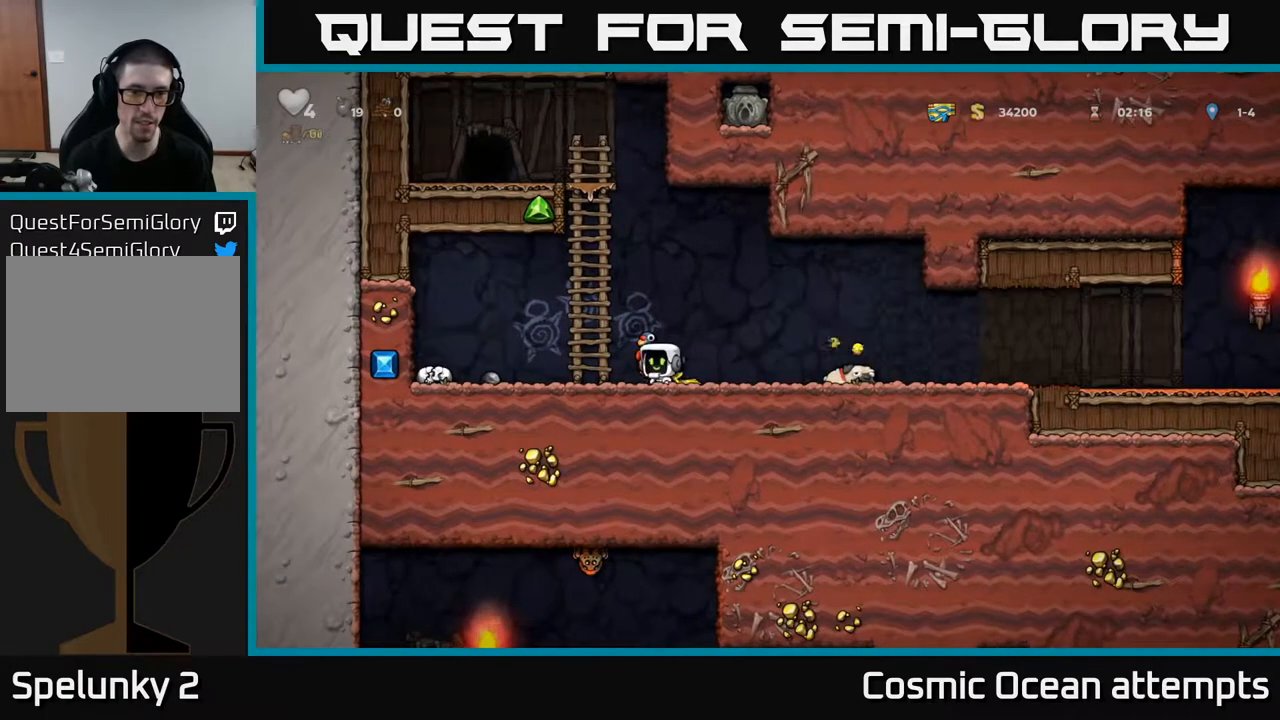
{"buttons": ["DPAD_LEFT"], "right_stick": "center", "events": [[33, "X", "up"], [83, "DPAD_DOWN", "up"], [100, "DPAD_LEFT", "down"]]}
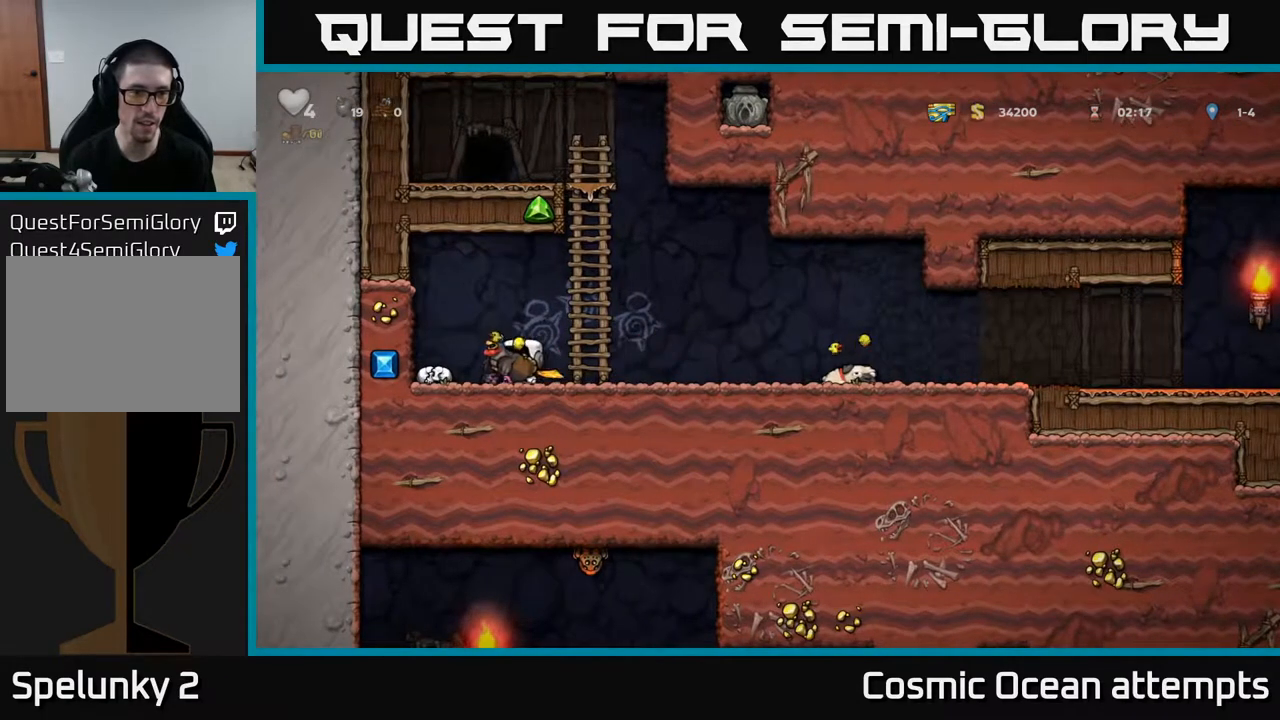
{"buttons": ["DPAD_DOWN"], "right_stick": "center"}
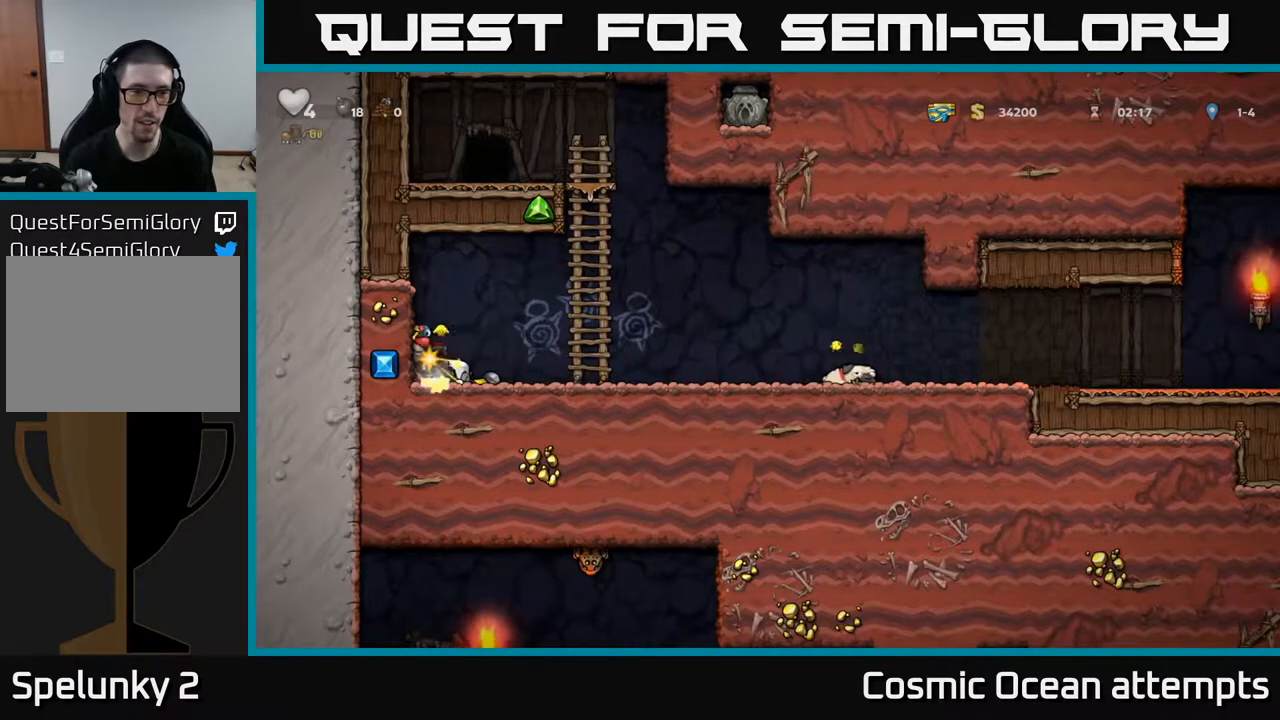
{"buttons": ["DPAD_RIGHT"], "right_stick": "center", "events": [[17, "DPAD_DOWN", "up"], [17, "DPAD_RIGHT", "down"]]}
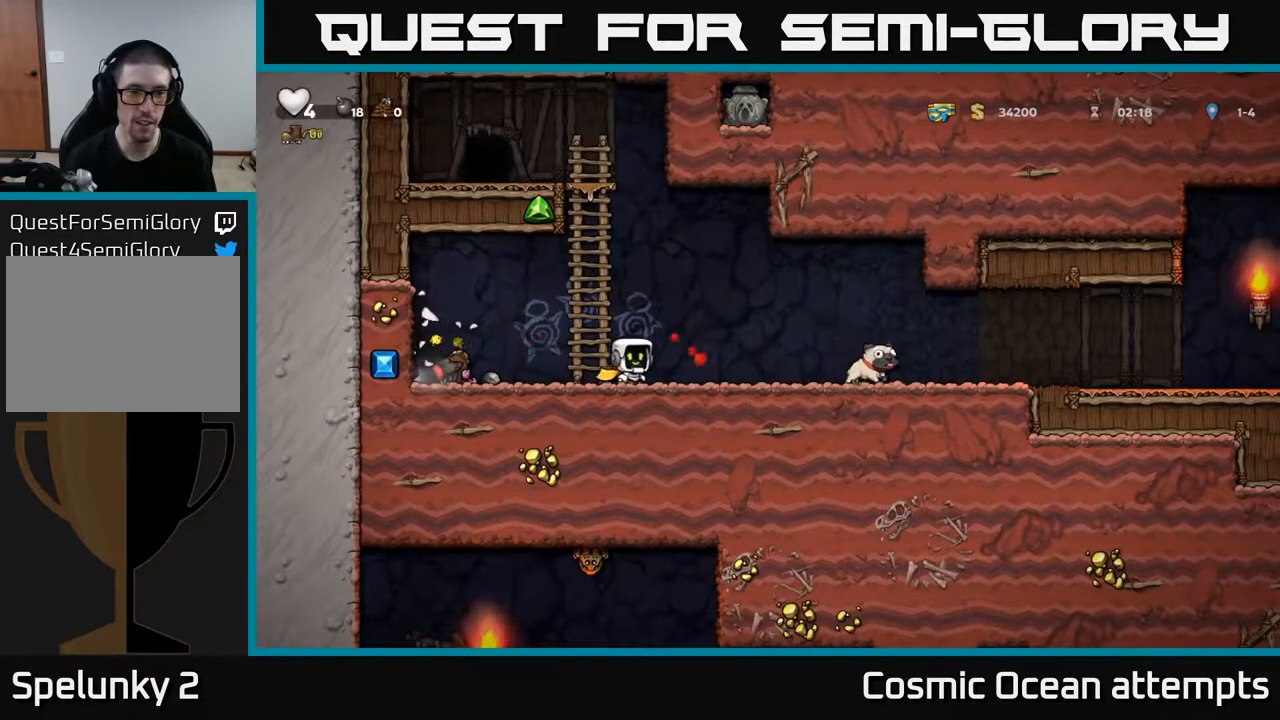
{"buttons": ["DPAD_RIGHT"], "right_stick": "center", "events": []}
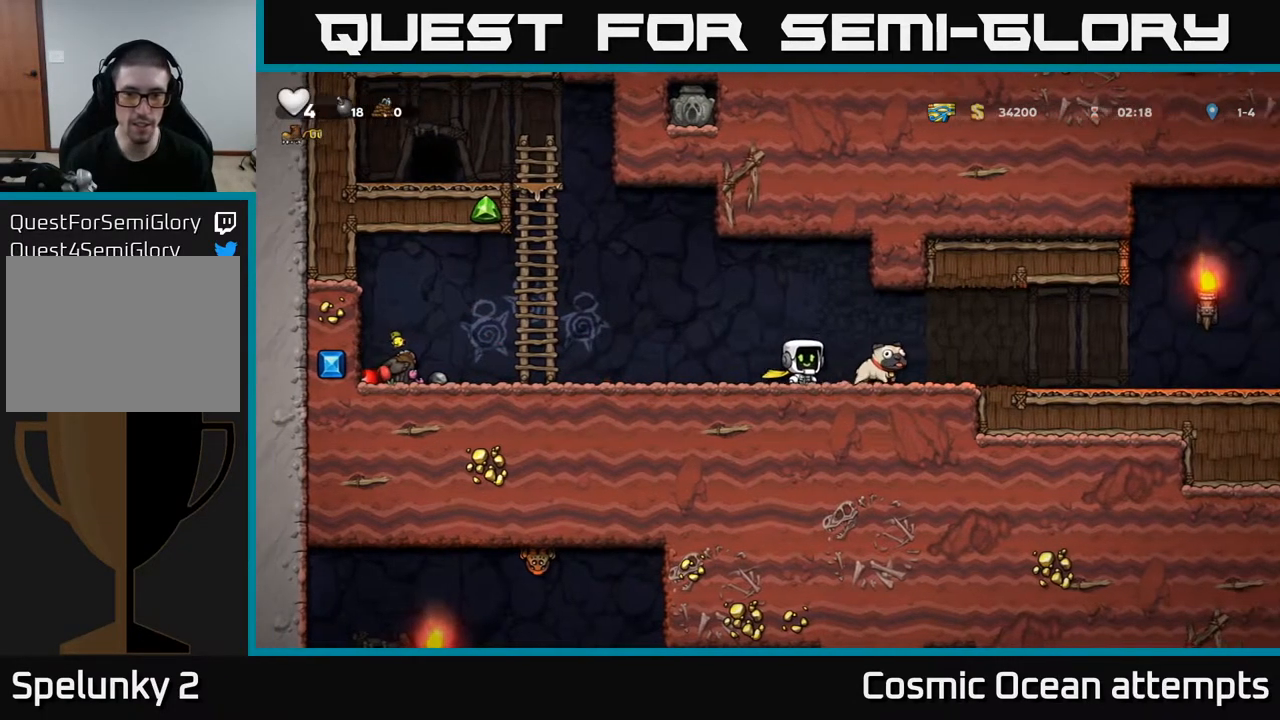
{"buttons": ["DPAD_LEFT"], "right_stick": "center", "events": [[183, "DPAD_DOWN", "down"], [217, "DPAD_RIGHT", "up"], [250, "X", "down"], [333, "X", "up"], [350, "DPAD_DOWN", "up"], [350, "DPAD_LEFT", "down"]]}
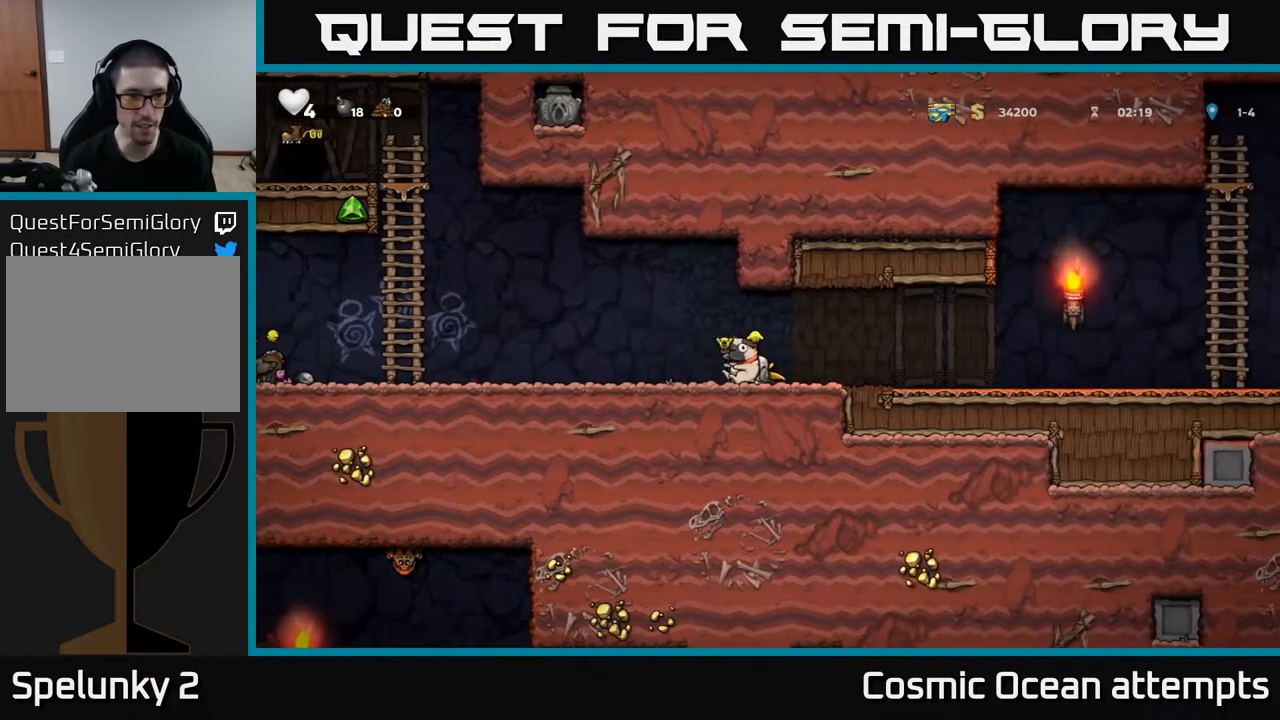
{"buttons": [], "right_stick": "center", "events": [[150, "DPAD_LEFT", "up"]]}
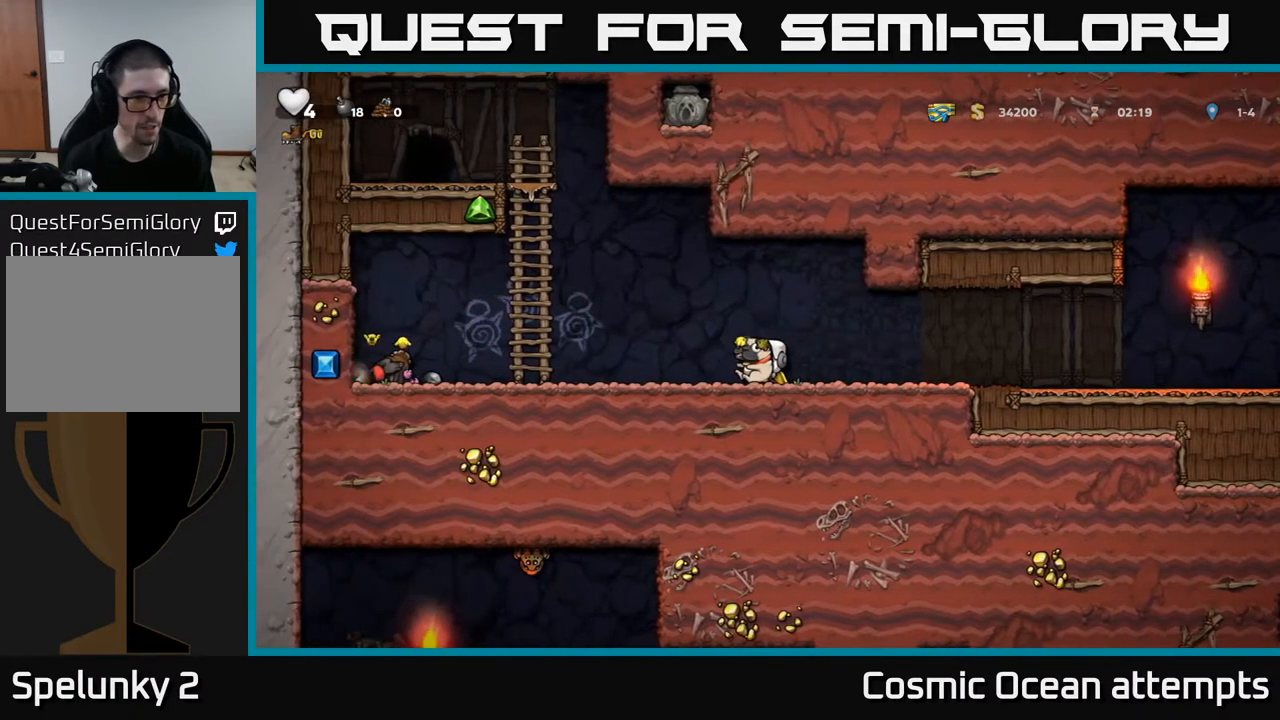
{"buttons": [], "right_stick": "center", "events": []}
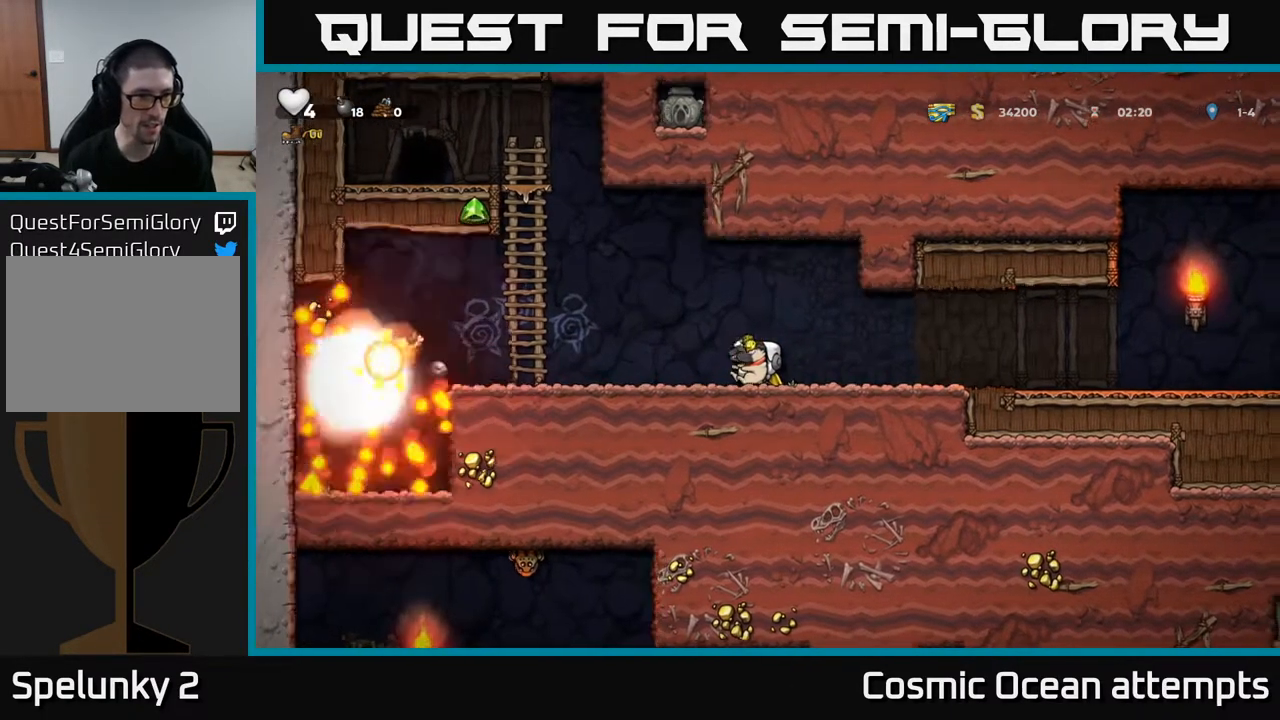
{"buttons": ["A", "DPAD_RIGHT"], "right_stick": "center", "events": [[117, "DPAD_RIGHT", "down"], [283, "A", "down"]]}
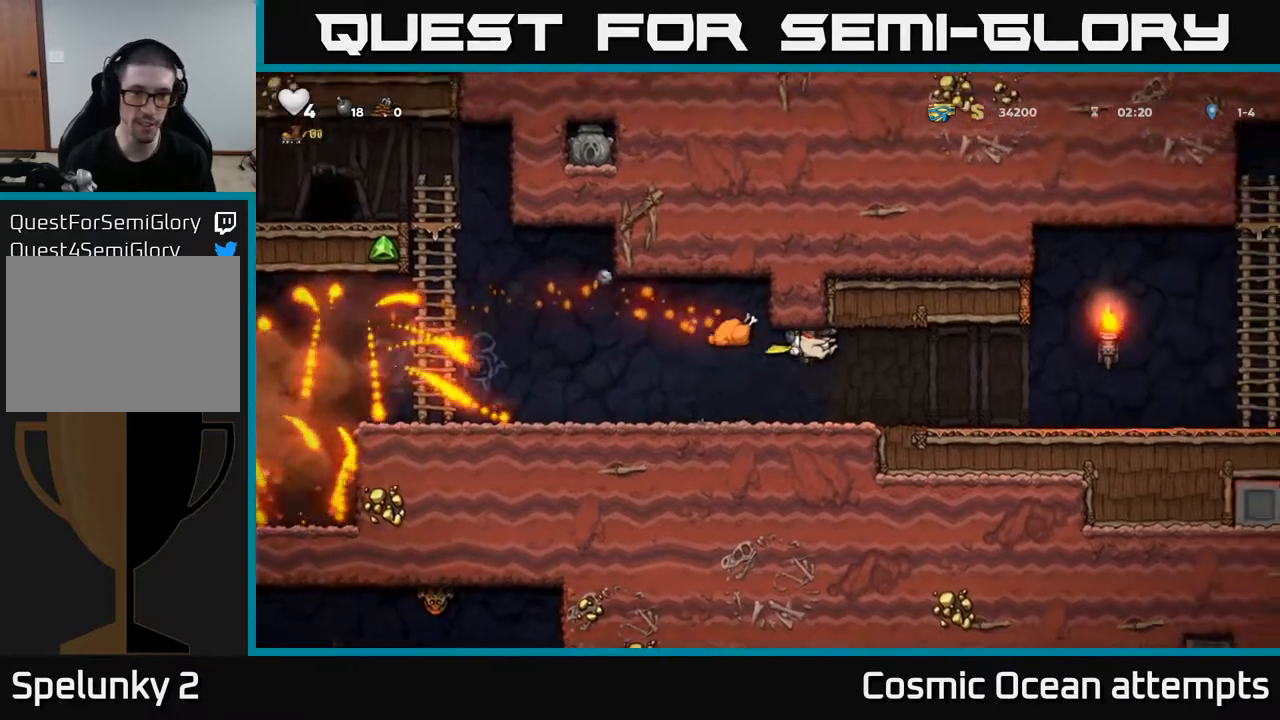
{"buttons": ["DPAD_LEFT"], "right_stick": "center", "events": [[67, "A", "up"], [150, "A", "down"], [383, "A", "up"], [433, "DPAD_RIGHT", "up"], [467, "DPAD_LEFT", "down"]]}
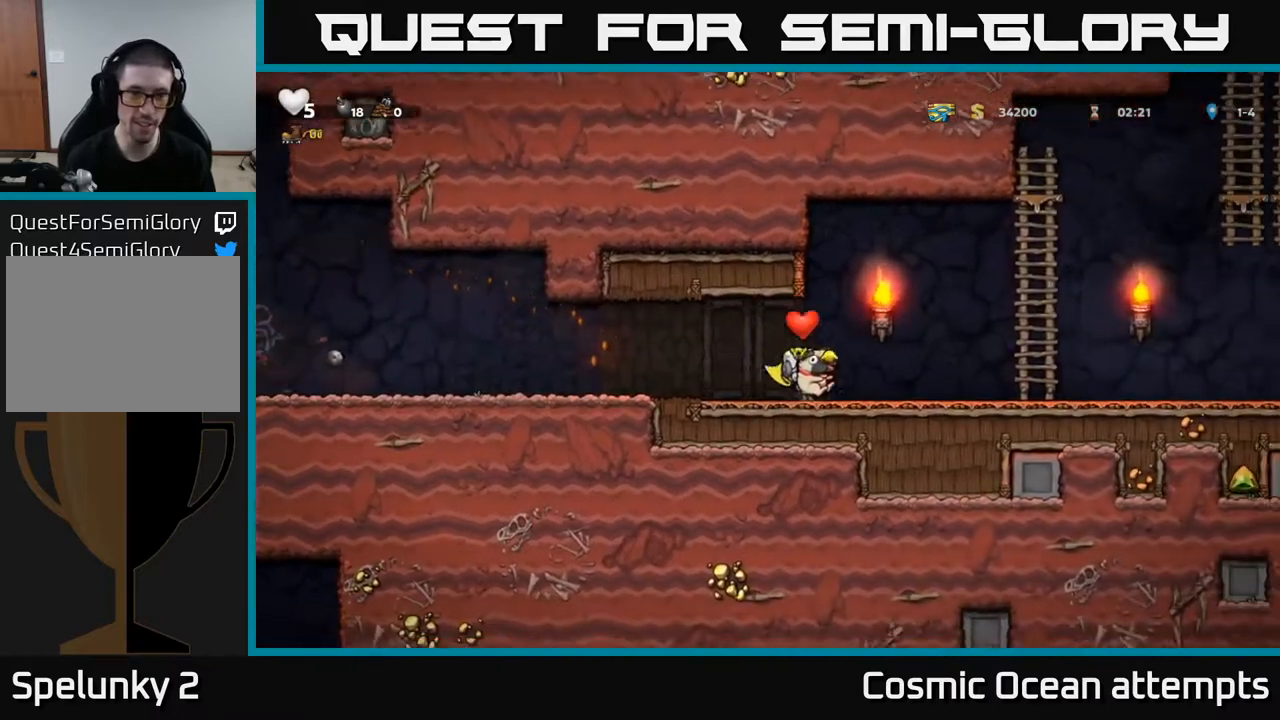
{"buttons": ["A", "DPAD_LEFT"], "right_stick": "center", "events": [[400, "A", "down"]]}
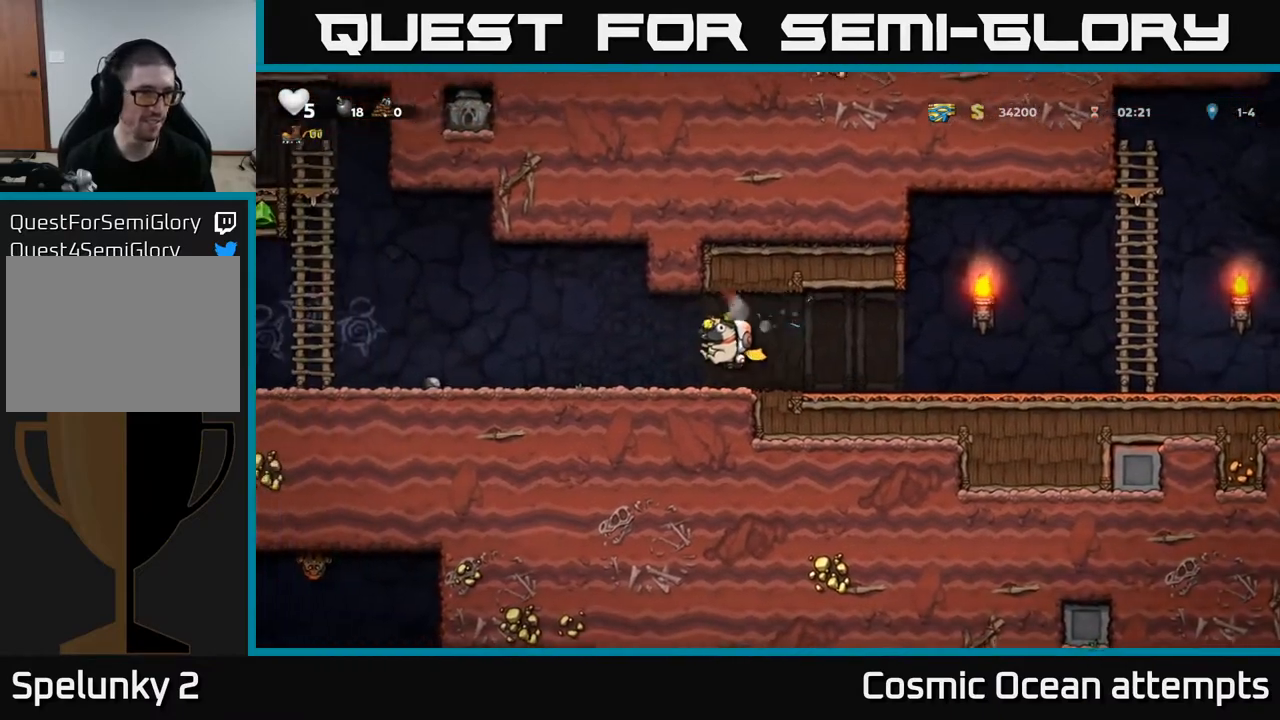
{"buttons": ["DPAD_LEFT"], "right_stick": "center", "events": [[100, "A", "up"]]}
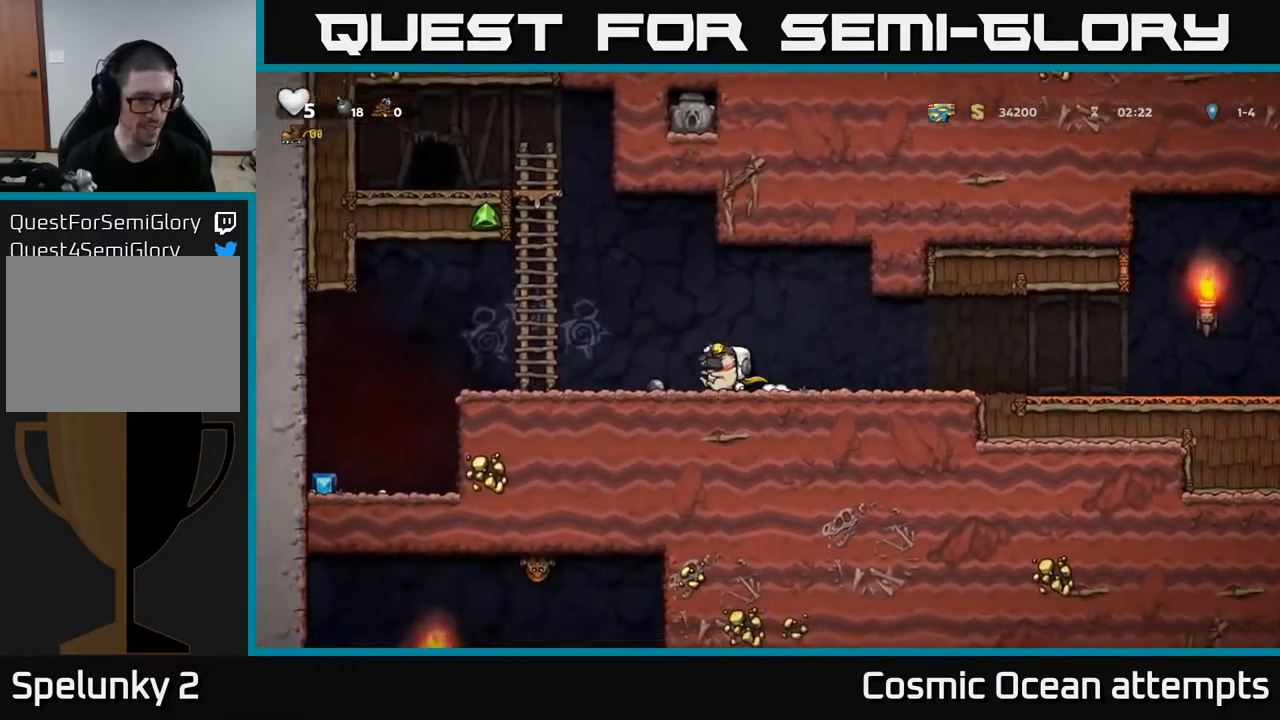
{"buttons": ["DPAD_LEFT"], "right_stick": "center", "events": [[117, "A", "down"], [400, "A", "up"]]}
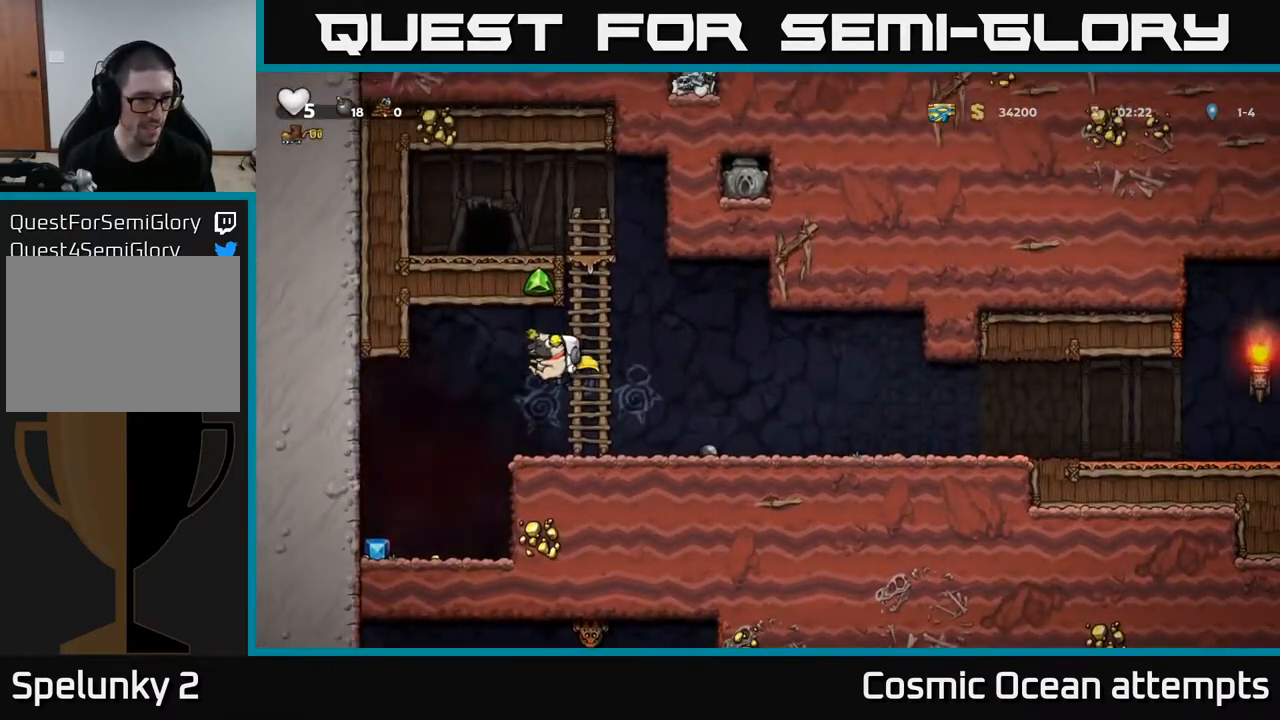
{"buttons": ["DPAD_RIGHT"], "right_stick": "center", "events": [[400, "DPAD_LEFT", "up"], [433, "DPAD_RIGHT", "down"]]}
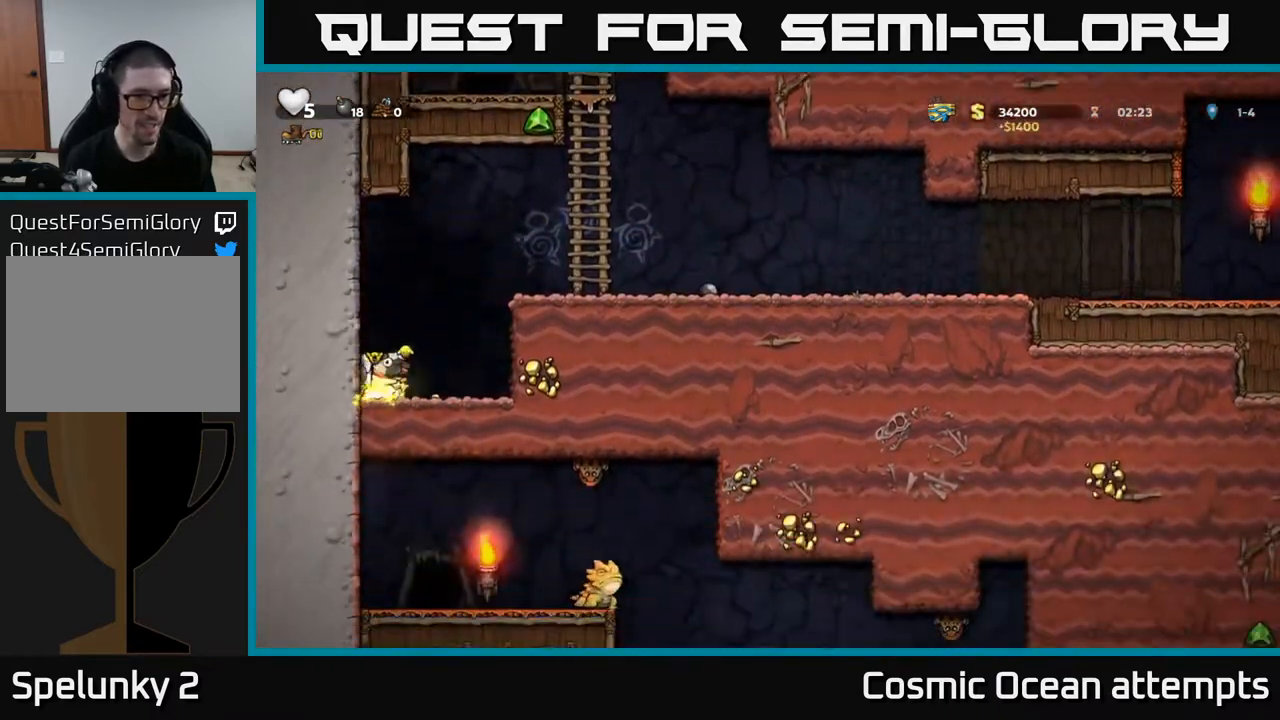
{"buttons": ["DPAD_RIGHT"], "right_stick": "center", "events": [[267, "A", "down"], [417, "A", "up"]]}
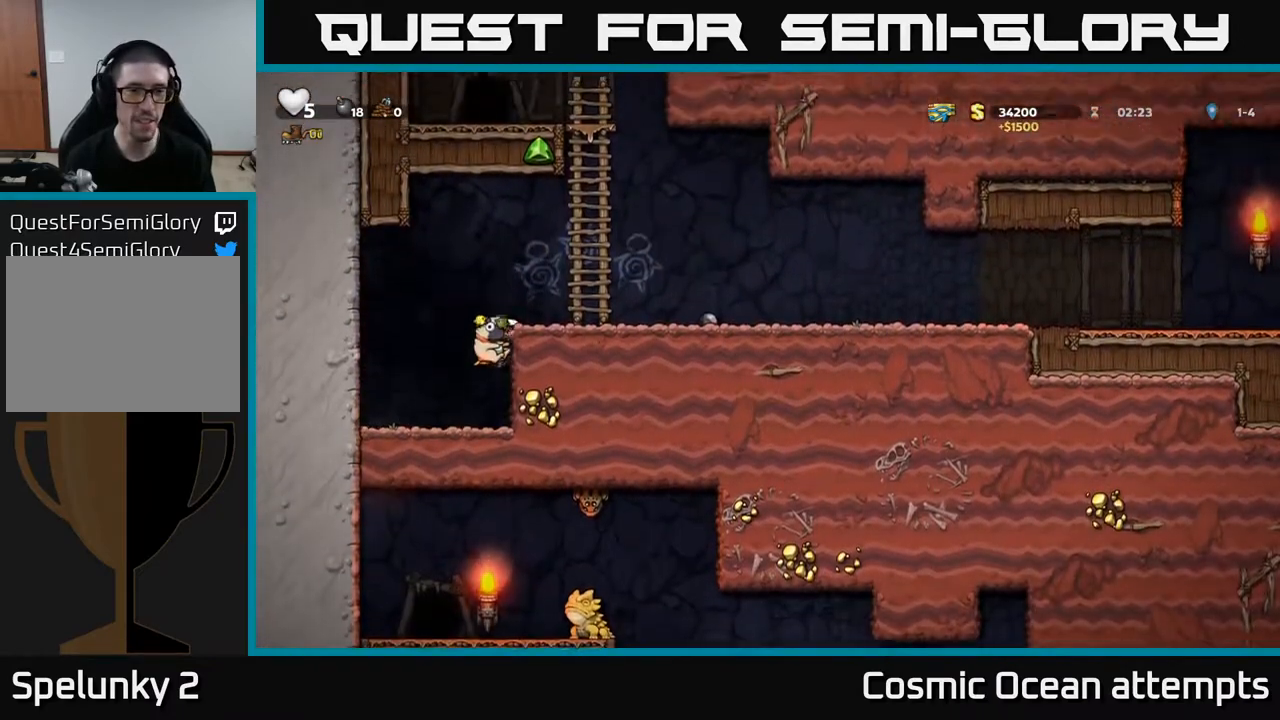
{"buttons": ["DPAD_UP"], "right_stick": "center", "events": [[100, "A", "down"], [283, "A", "up"], [383, "DPAD_UP", "down"], [433, "DPAD_RIGHT", "up"]]}
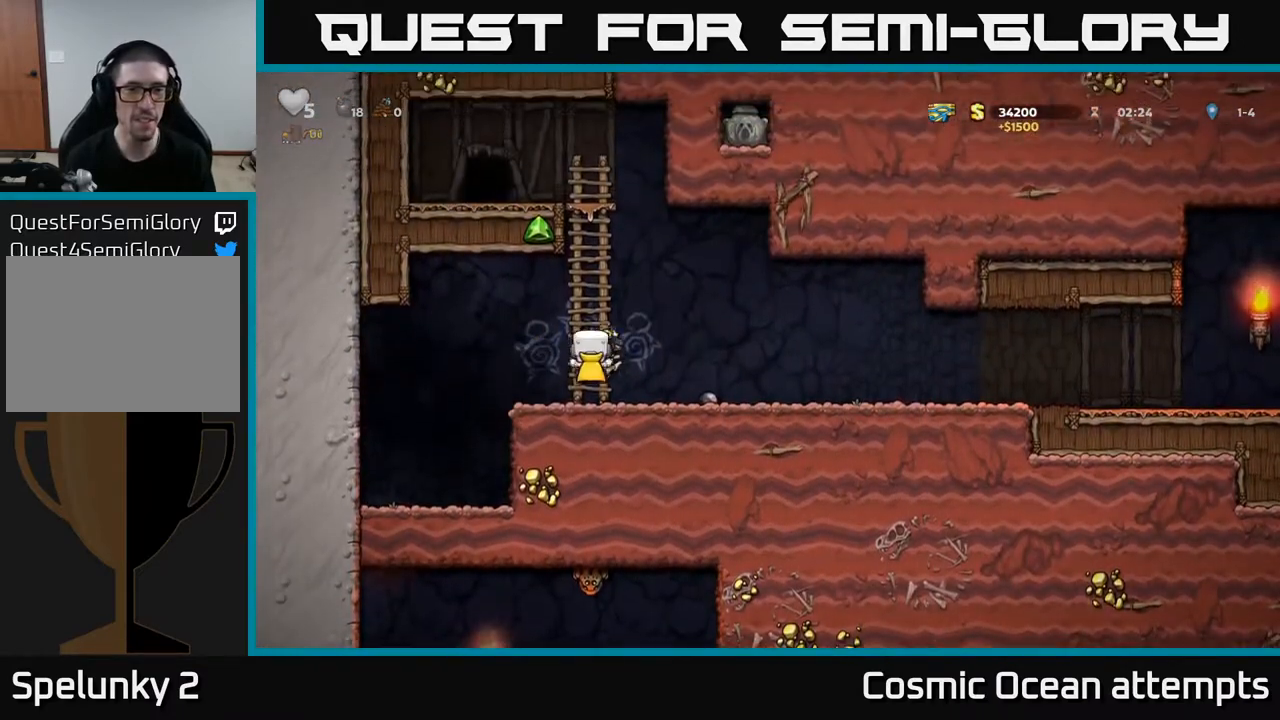
{"buttons": ["DPAD_UP"], "right_stick": "center", "events": [[83, "A", "down"], [267, "A", "up"]]}
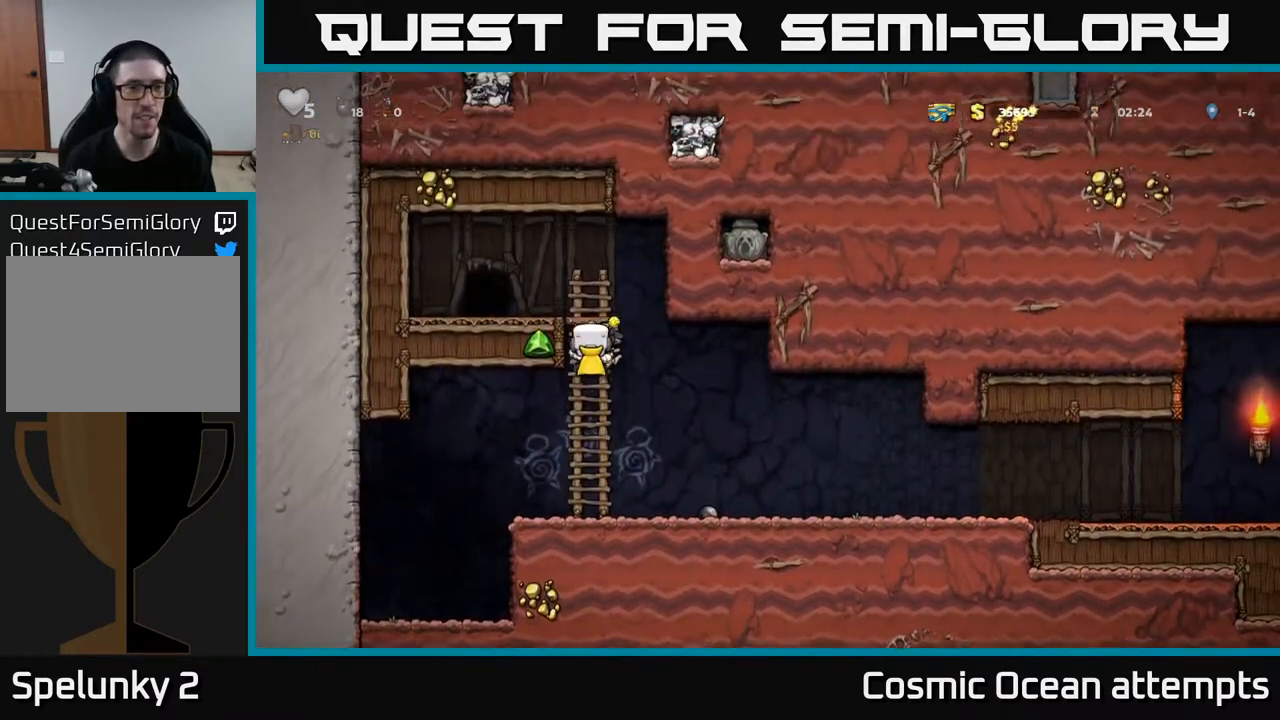
{"buttons": [], "right_stick": "center", "events": [[17, "A", "down"], [83, "DPAD_LEFT", "down"], [117, "DPAD_UP", "up"], [183, "A", "up"], [300, "DPAD_LEFT", "up"]]}
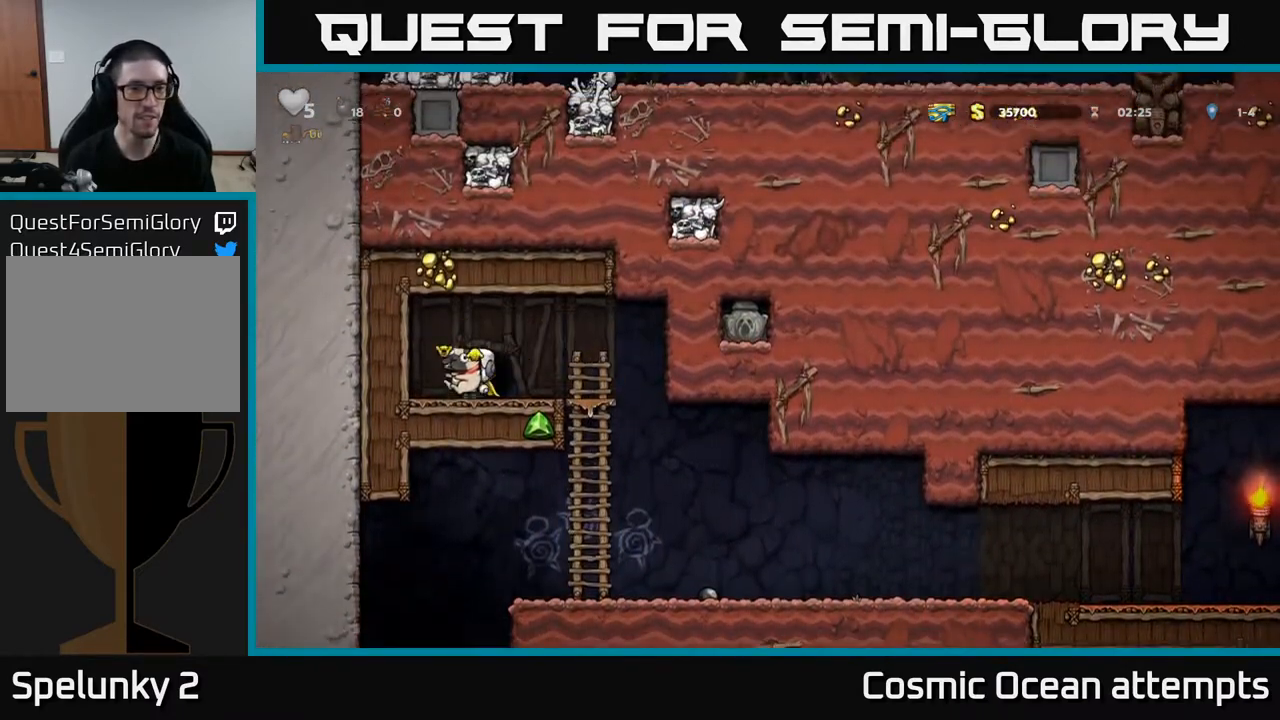
{"buttons": [], "right_stick": "center", "events": [[17, "L2", "down"], [83, "L2", "up"], [183, "L2", "down"], [267, "L2", "up"], [350, "L2", "down"], [433, "L2", "up"]]}
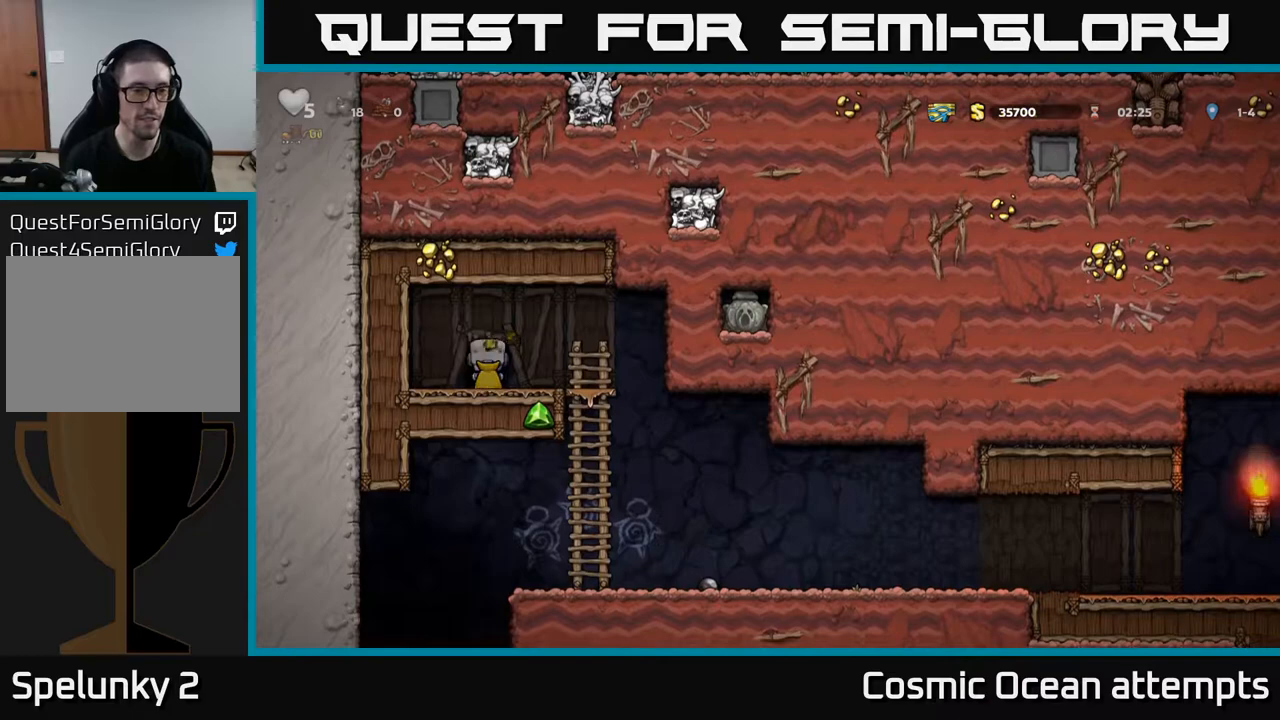
{"buttons": [], "right_stick": "center", "events": []}
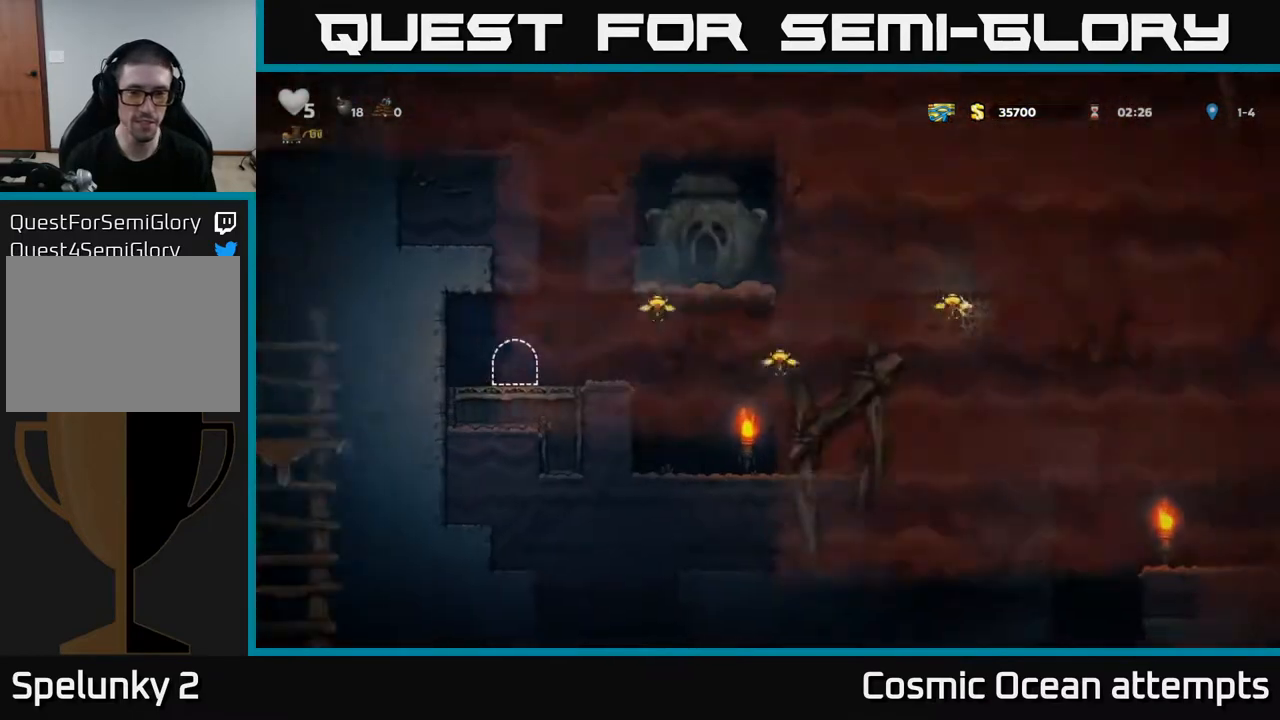
{"buttons": [], "right_stick": "center", "events": []}
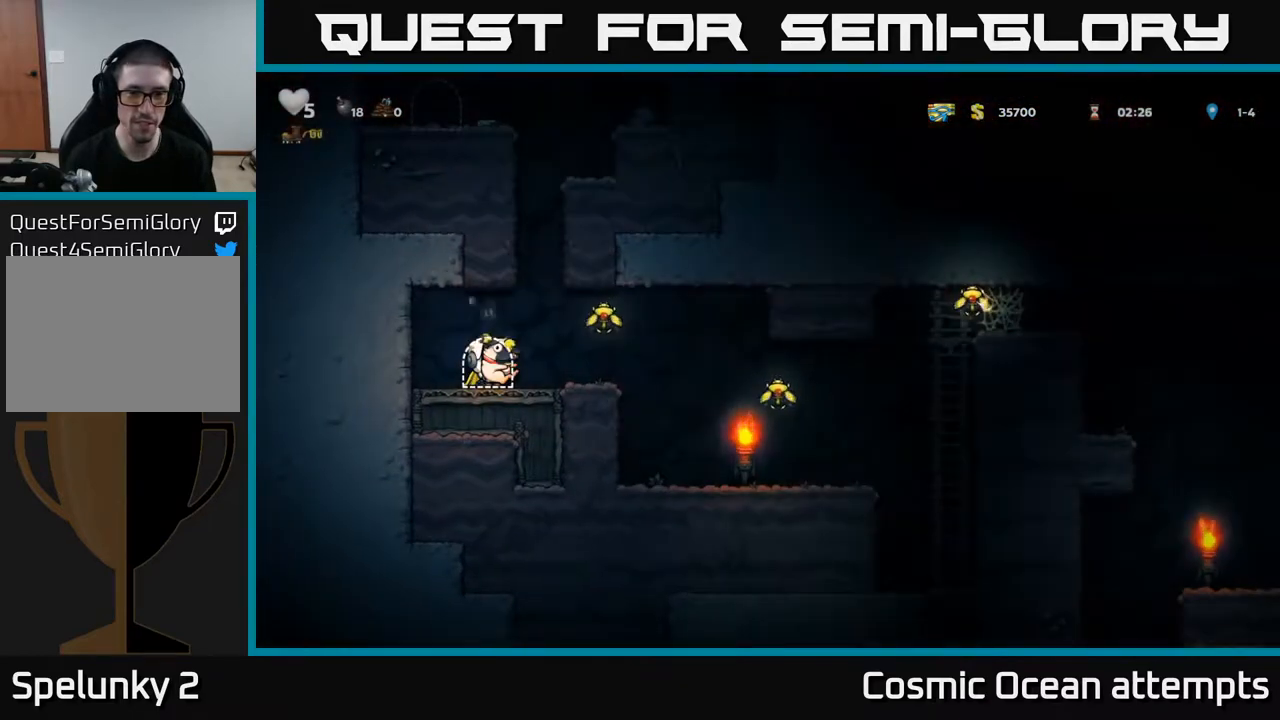
{"buttons": ["DPAD_RIGHT"], "right_stick": "center", "events": [[83, "DPAD_RIGHT", "down"], [233, "A", "down"], [350, "A", "up"]]}
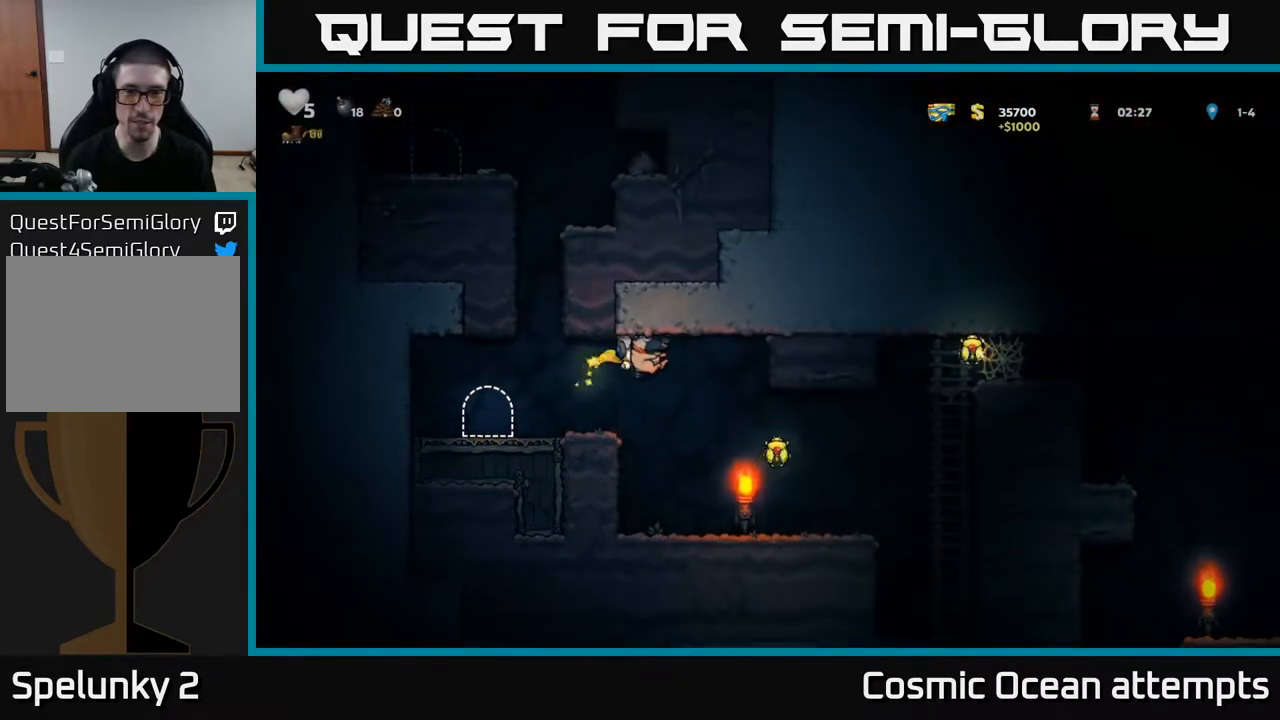
{"buttons": ["A", "DPAD_RIGHT"], "right_stick": "center", "events": [[450, "A", "down"]]}
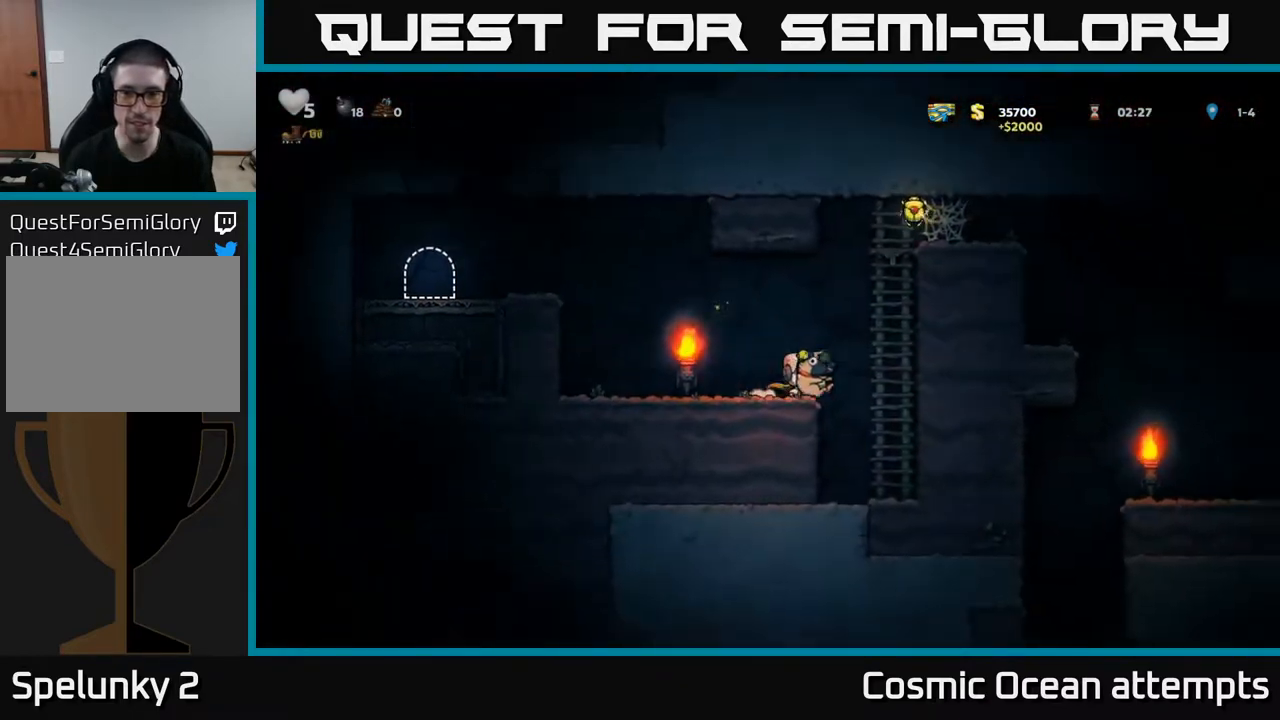
{"buttons": ["A", "DPAD_RIGHT"], "right_stick": "center", "events": [[50, "DPAD_UP", "down"], [200, "A", "up"], [200, "DPAD_RIGHT", "up"], [383, "A", "down"], [500, "DPAD_RIGHT", "down"], [500, "DPAD_UP", "up"]]}